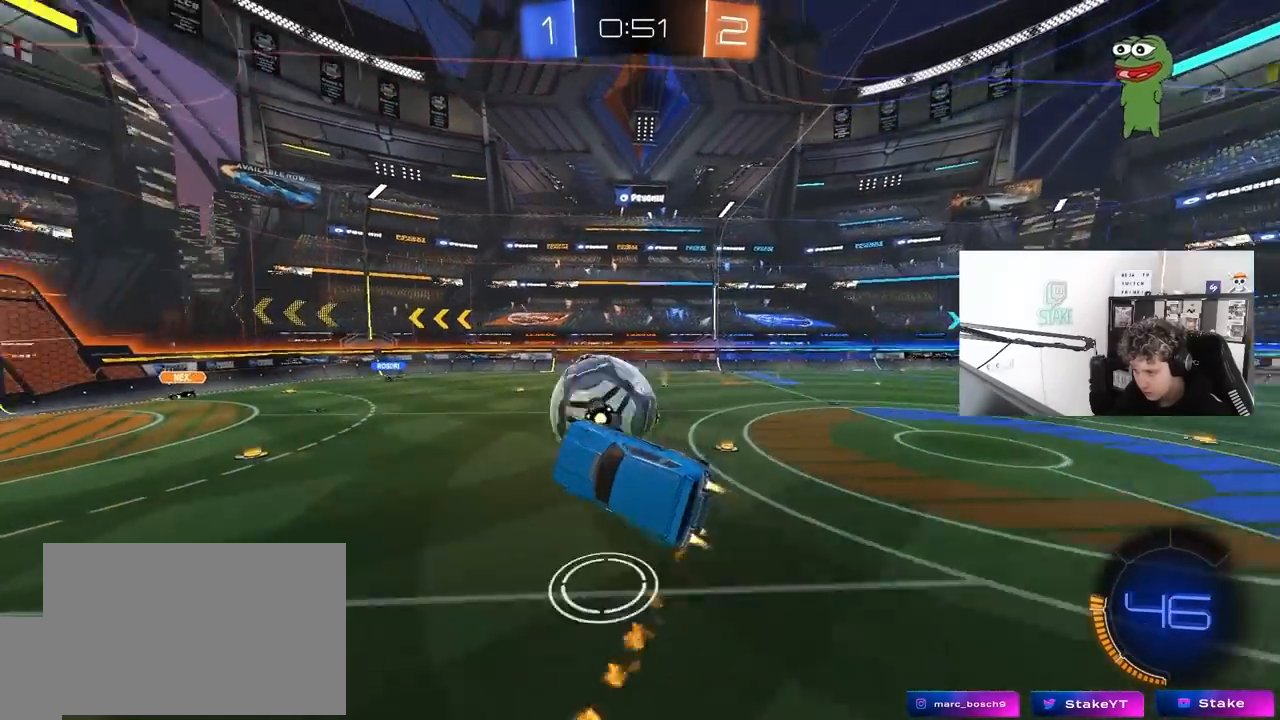
Gameplay with keyboard and mouse; each line is a JSON object with the keys and mouse buttons held at the frame after it. "events" lists presses ("down") and releases ("up") of "1", "2", "3", "4", "5", "a", "alt", "c", "caps_lock", "ctrl", "d", "e", "f", "g", "q", "r", "s", "shift", "space", "t", "tab", "v", "w", "x", "z", "mouse_left", "mouse_wheel" and "mouse_right" between this image and that frame as [ms after this image, input, new state], when the widget could be followed in between. "mouse_left", "mouse_wheel", "mouse_right" = the "left", "wheel", "right" buttons of the "mouse" list. No other keys are recorded. "wheel" means that the mouse wheel is clicked or scrolled. "mouse_move" is the direction in which the mouse moves at that frame (one of eight, or "still"), when it could be read.
{"keys": ["d", "s", "shift"], "mouse": [], "mouse_move": "still", "events": [[83, "d", "down"], [83, "shift", "down"], [133, "s", "down"], [133, "w", "up"], [183, "mouse_left", "up"], [183, "mouse_right", "up"]]}
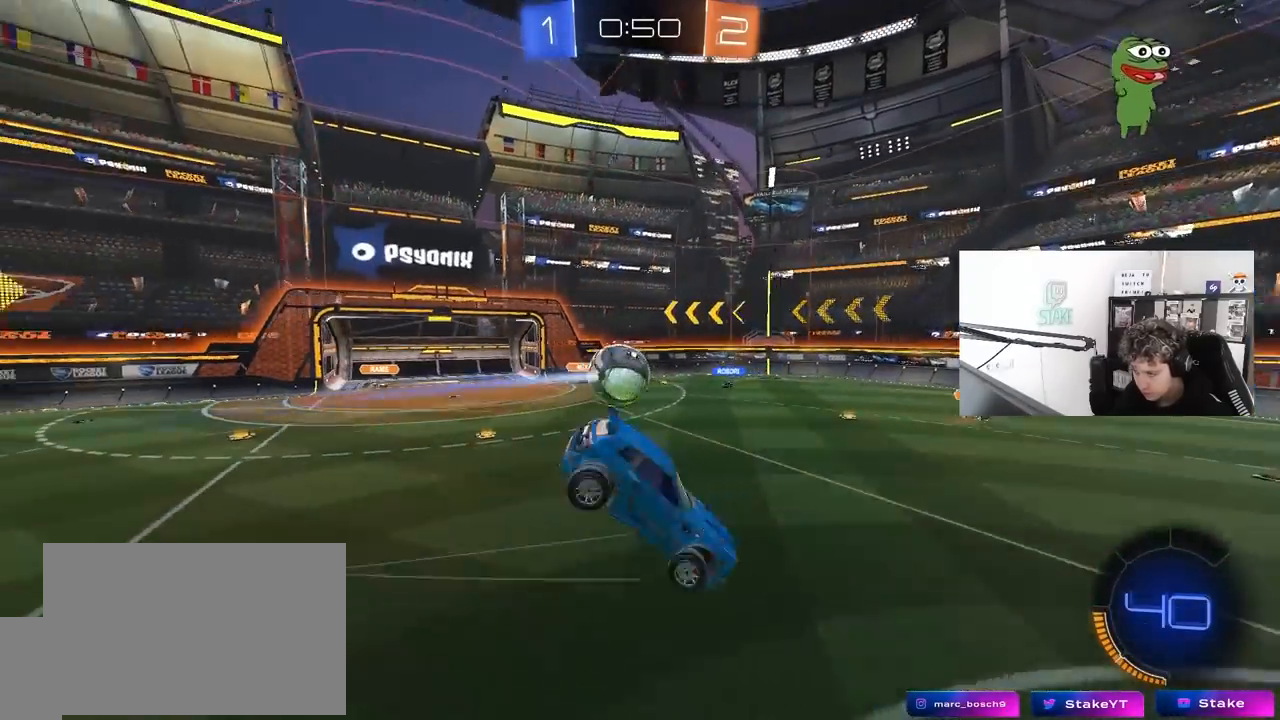
{"keys": ["d", "shift", "w"], "mouse": [], "mouse_move": "still", "events": [[100, "mouse_left", "down"], [150, "s", "up"], [333, "mouse_left", "up"], [433, "w", "down"]]}
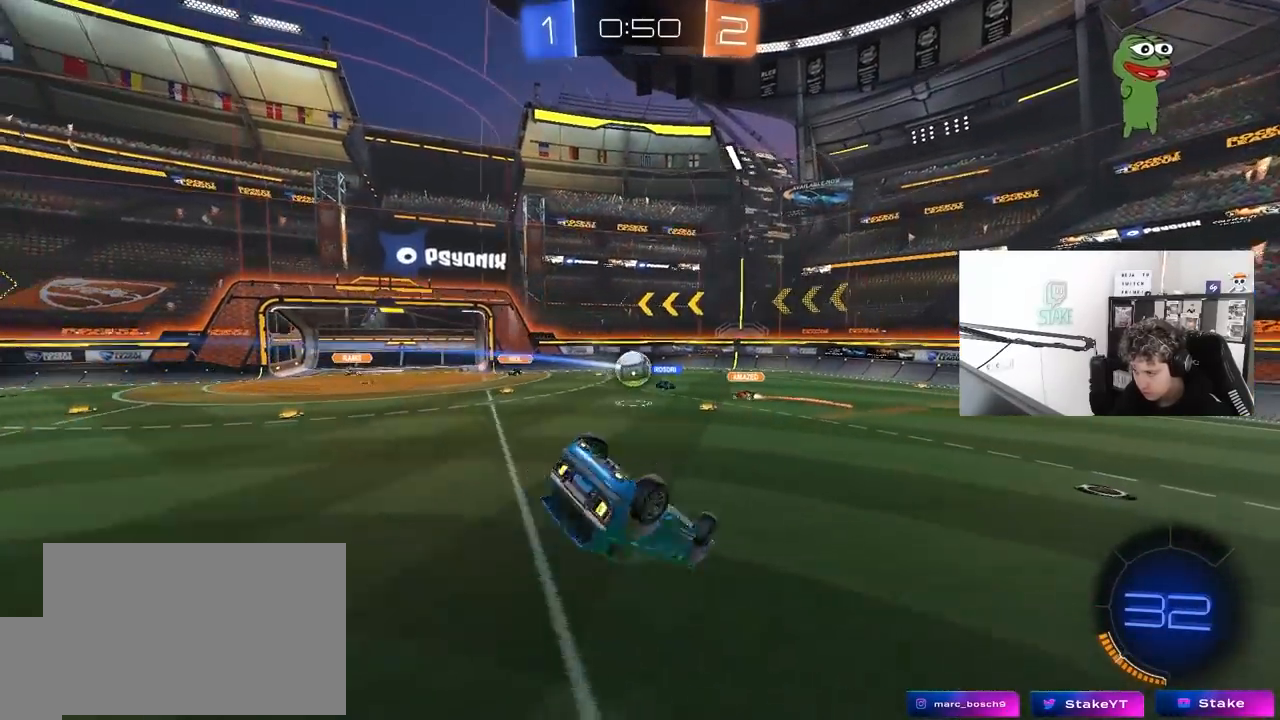
{"keys": ["d"], "mouse": [], "mouse_move": "still", "events": [[117, "w", "up"], [250, "shift", "up"]]}
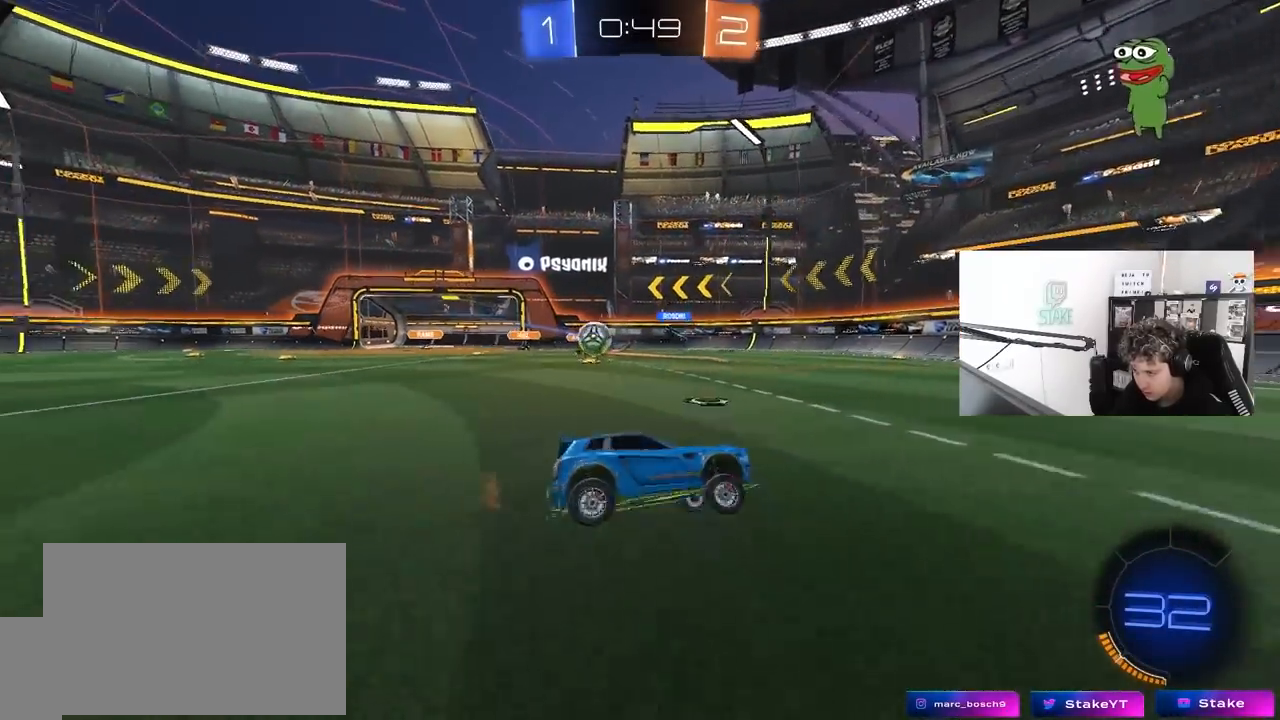
{"keys": ["a", "shift", "w"], "mouse": [], "mouse_move": "still", "events": [[33, "w", "down"], [83, "a", "down"], [83, "d", "up"], [217, "a", "up"], [367, "a", "down"], [417, "shift", "down"]]}
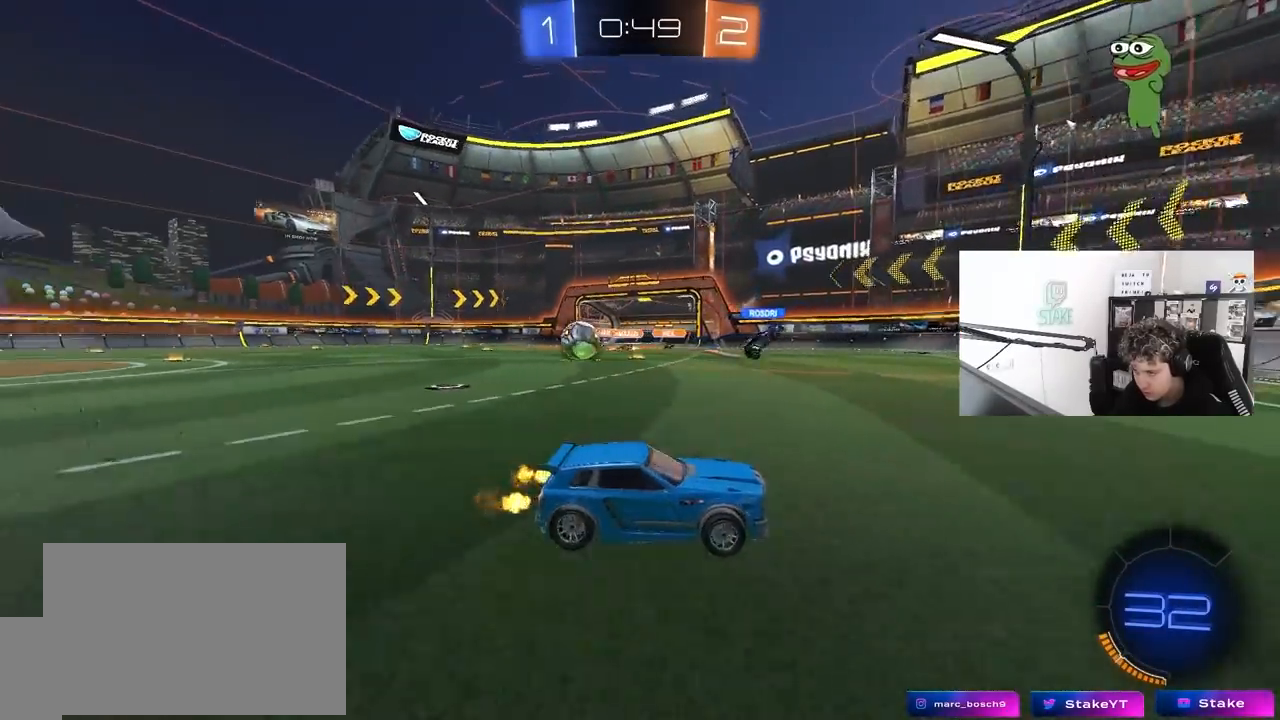
{"keys": ["a", "w"], "mouse": [], "mouse_move": "still", "events": [[50, "shift", "up"], [383, "shift", "down"], [483, "shift", "up"]]}
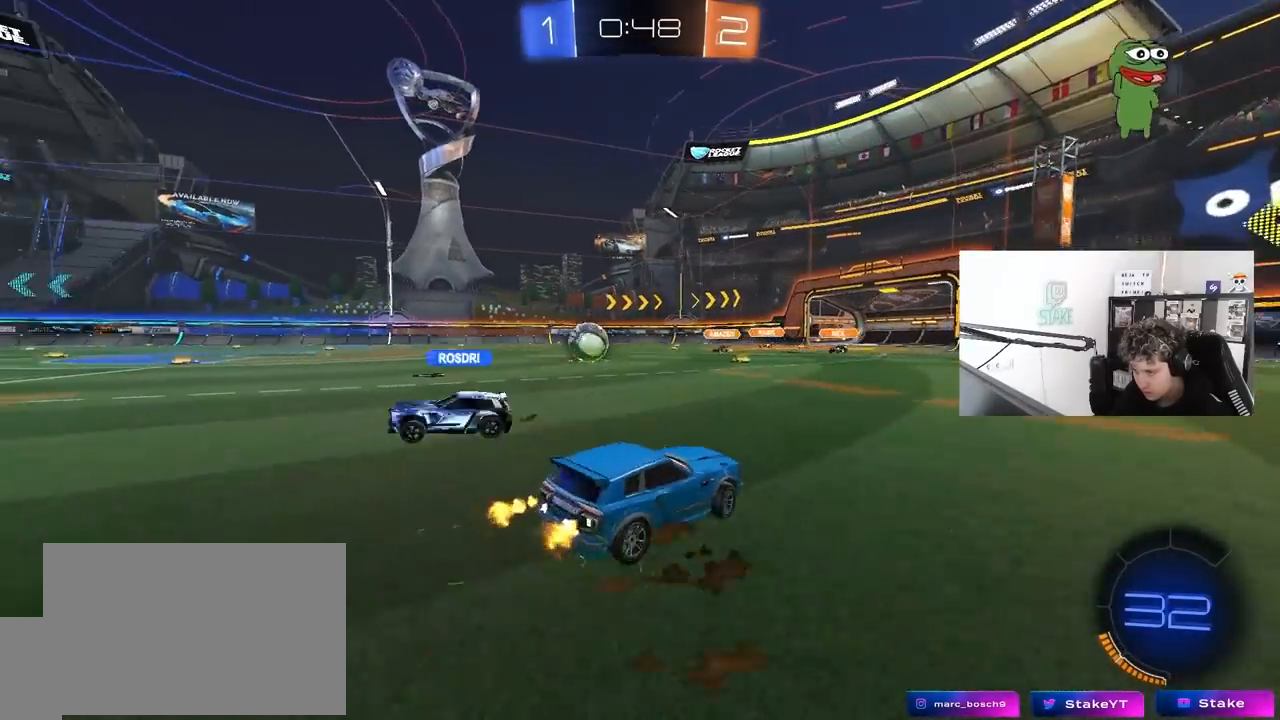
{"keys": ["a", "w"], "mouse": [], "mouse_move": "still", "events": []}
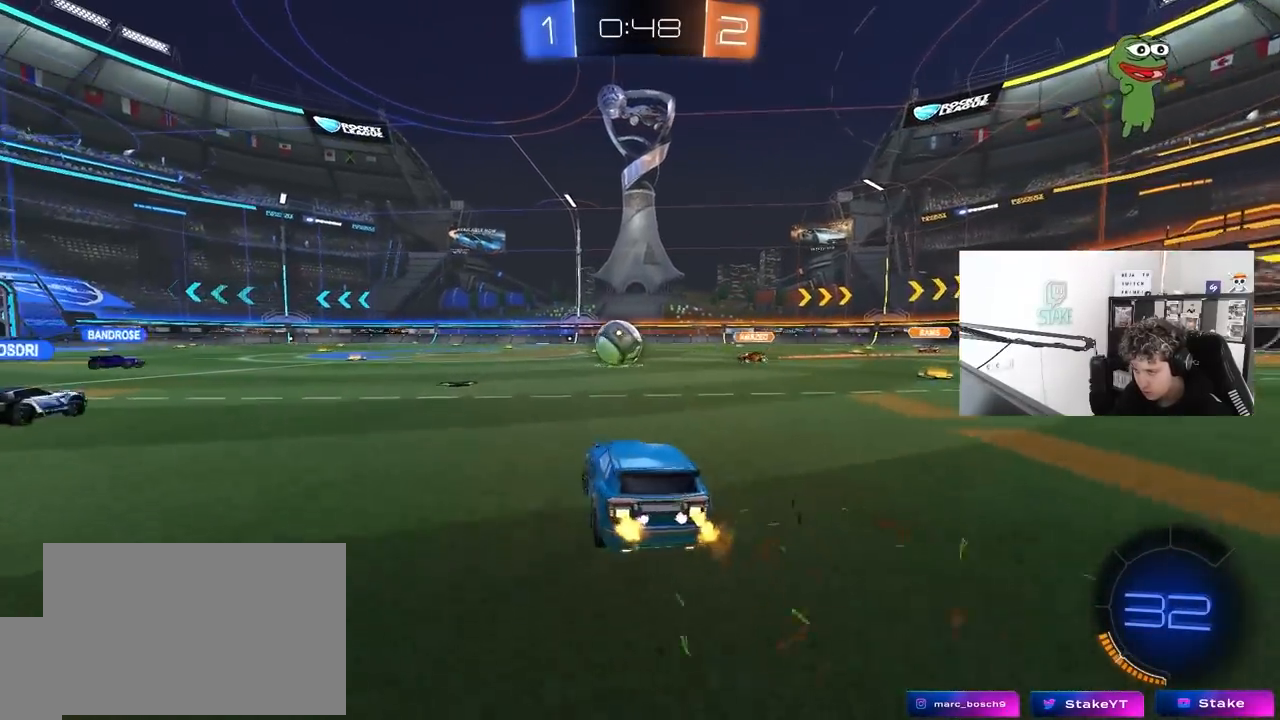
{"keys": ["w"], "mouse": [], "mouse_move": "still", "events": [[83, "a", "up"], [217, "a", "down"], [450, "a", "up"]]}
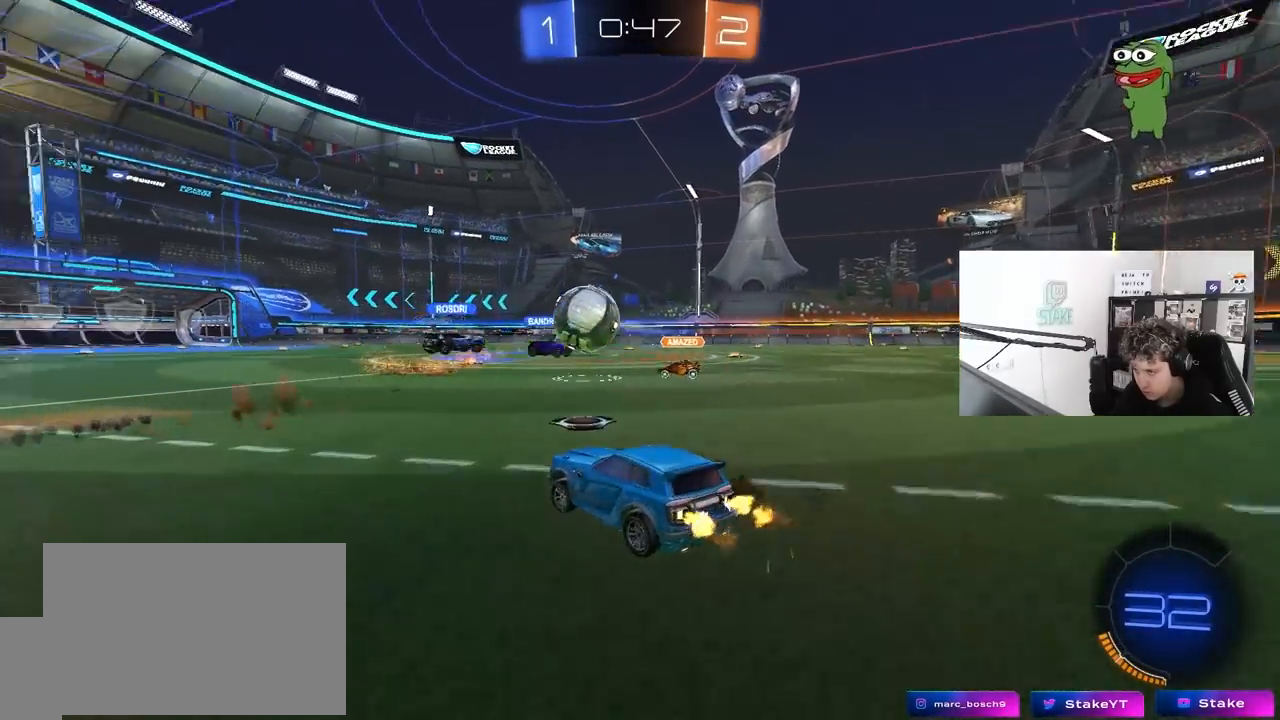
{"keys": ["d", "w"], "mouse": [], "mouse_move": "still", "events": [[200, "a", "down"], [333, "a", "up"], [333, "d", "down"]]}
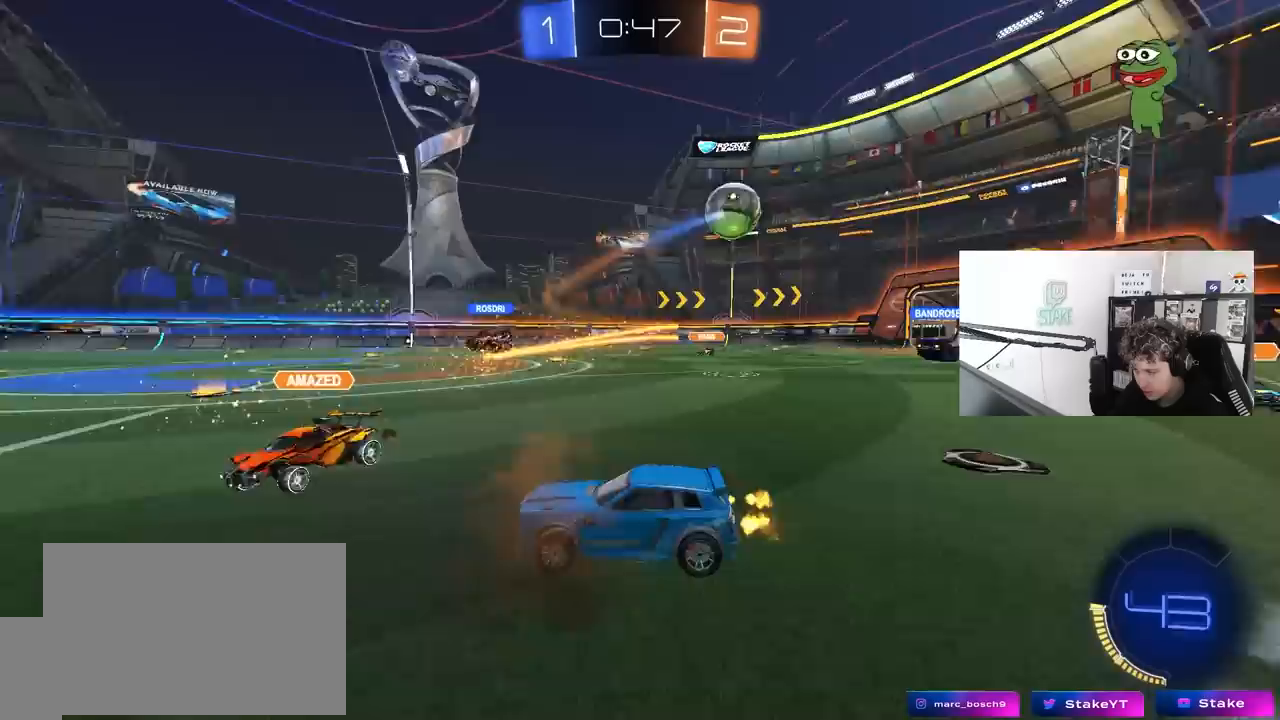
{"keys": ["a", "w"], "mouse": [], "mouse_move": "still", "events": [[17, "shift", "down"], [117, "shift", "up"], [300, "d", "up"], [400, "a", "down"]]}
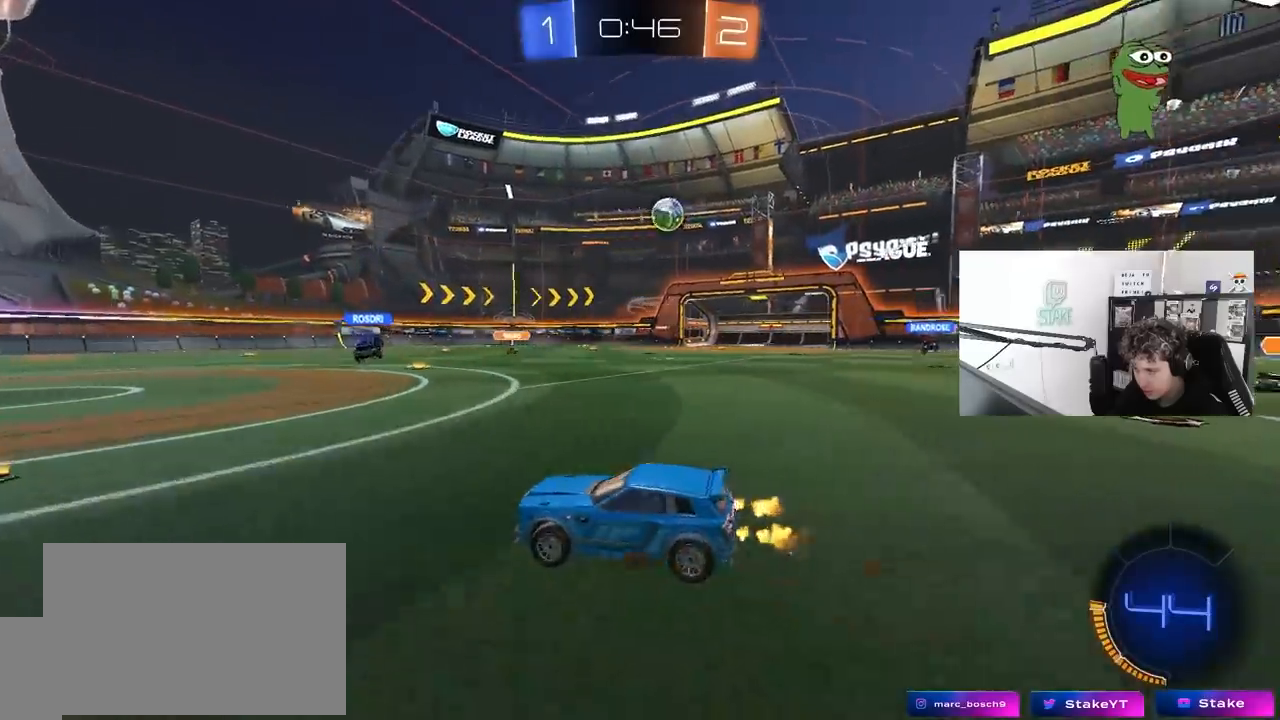
{"keys": ["d", "shift", "w"], "mouse": [], "mouse_move": "still", "events": [[33, "a", "up"], [133, "d", "down"], [267, "d", "up"], [417, "d", "down"], [467, "shift", "down"]]}
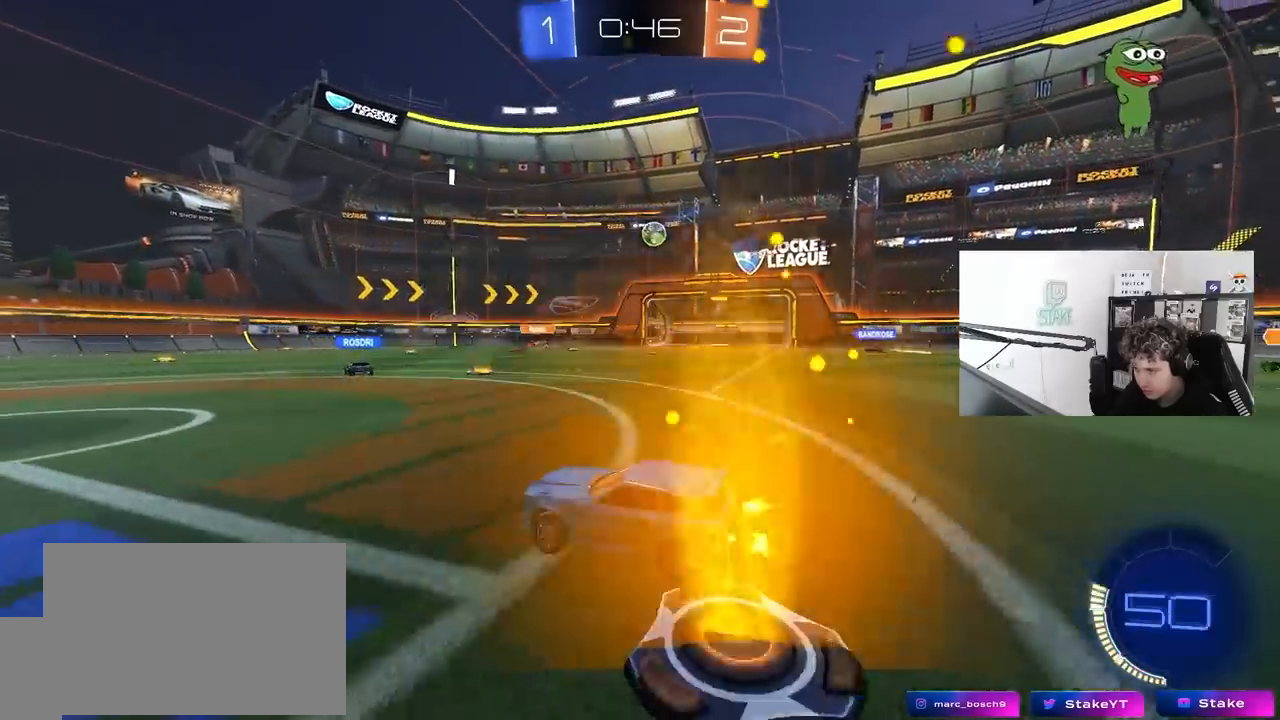
{"keys": ["d", "w"], "mouse": [], "mouse_move": "still", "events": [[100, "d", "up"], [100, "shift", "up"], [333, "d", "down"]]}
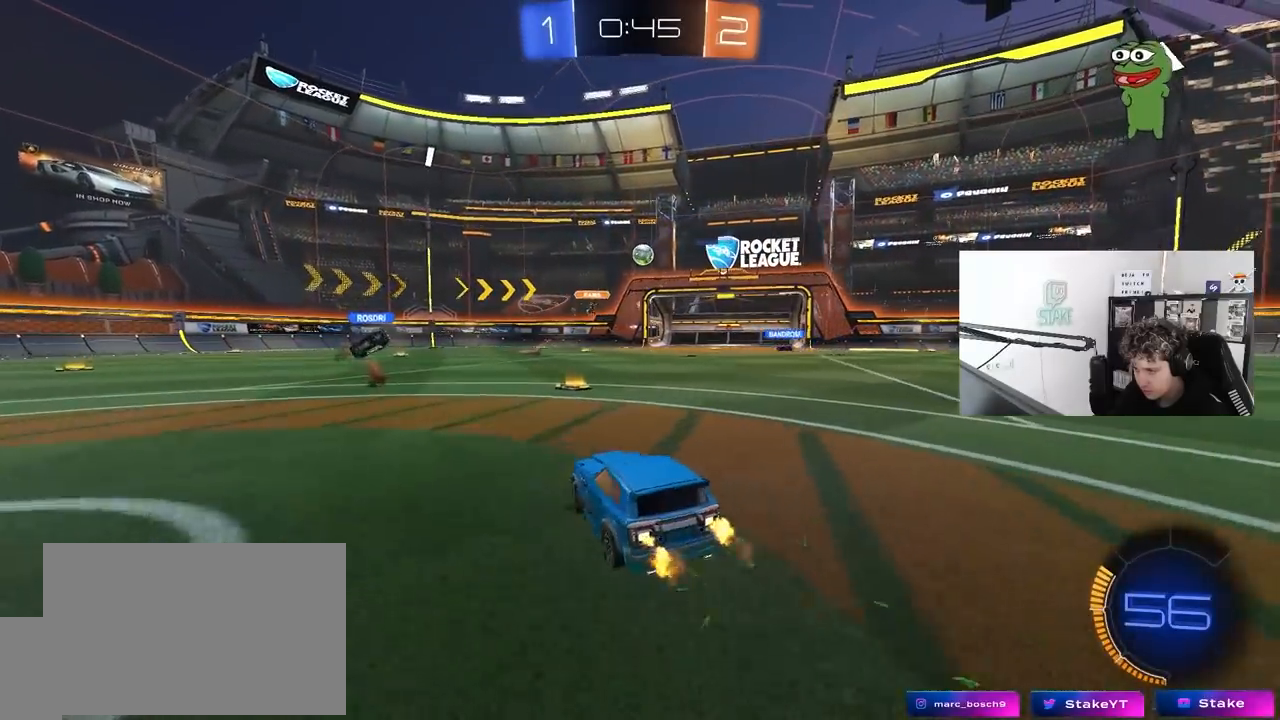
{"keys": ["w"], "mouse": [], "mouse_move": "still", "events": [[17, "d", "up"], [67, "mouse_left", "down"], [217, "d", "down"], [300, "d", "up"], [350, "a", "down"], [350, "mouse_left", "up"], [450, "a", "up"]]}
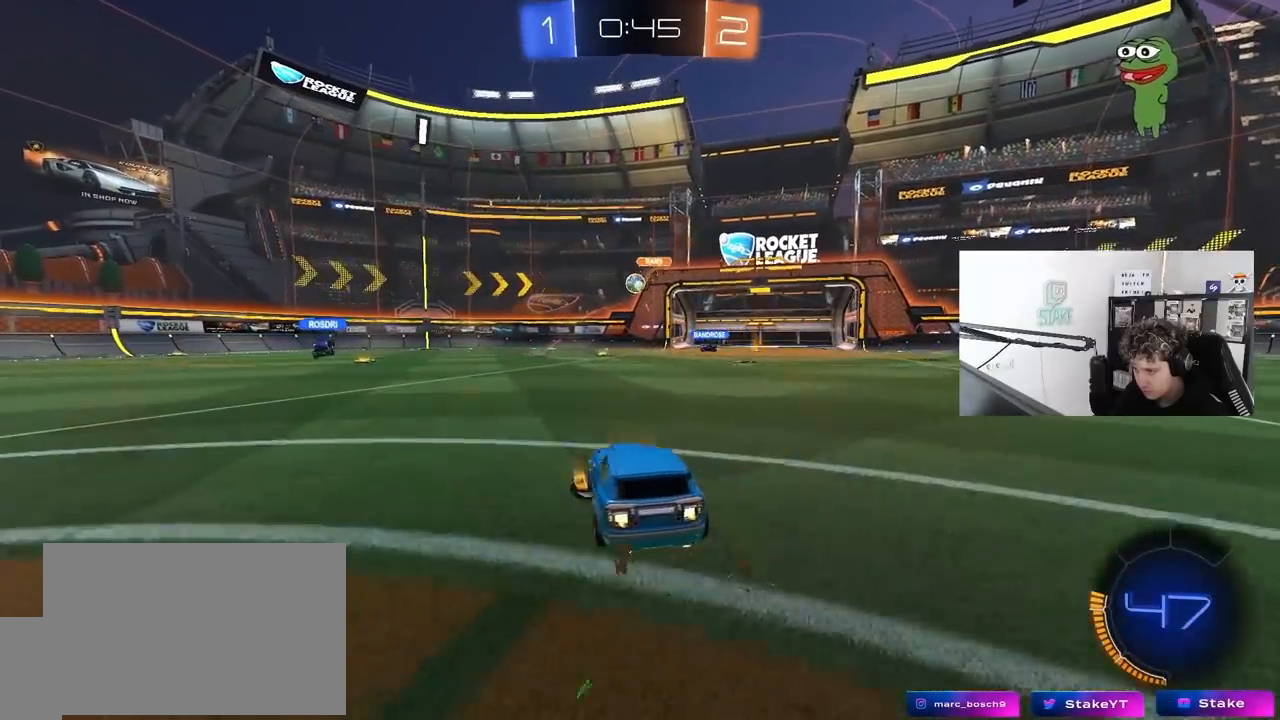
{"keys": ["w"], "mouse": [], "mouse_move": "still", "events": [[83, "a", "down"], [467, "a", "up"]]}
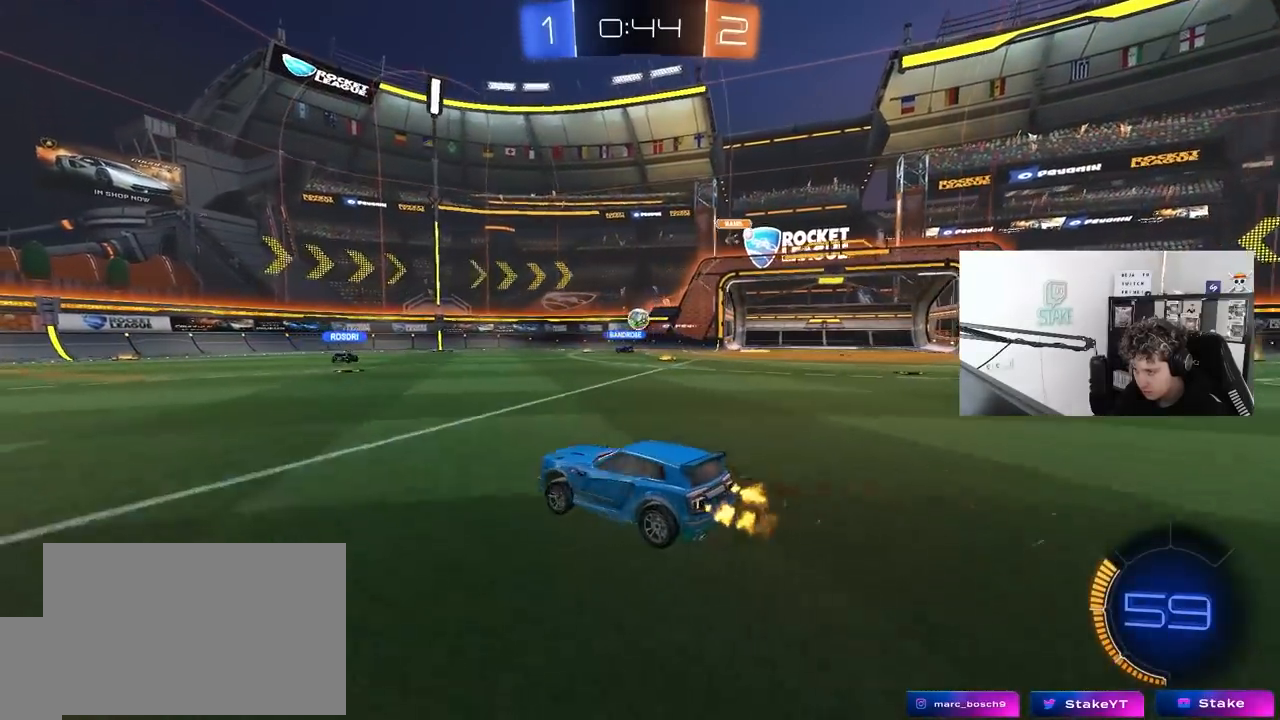
{"keys": ["w"], "mouse": [], "mouse_move": "still", "events": [[100, "d", "down"], [200, "d", "up"], [333, "d", "down"], [433, "d", "up"]]}
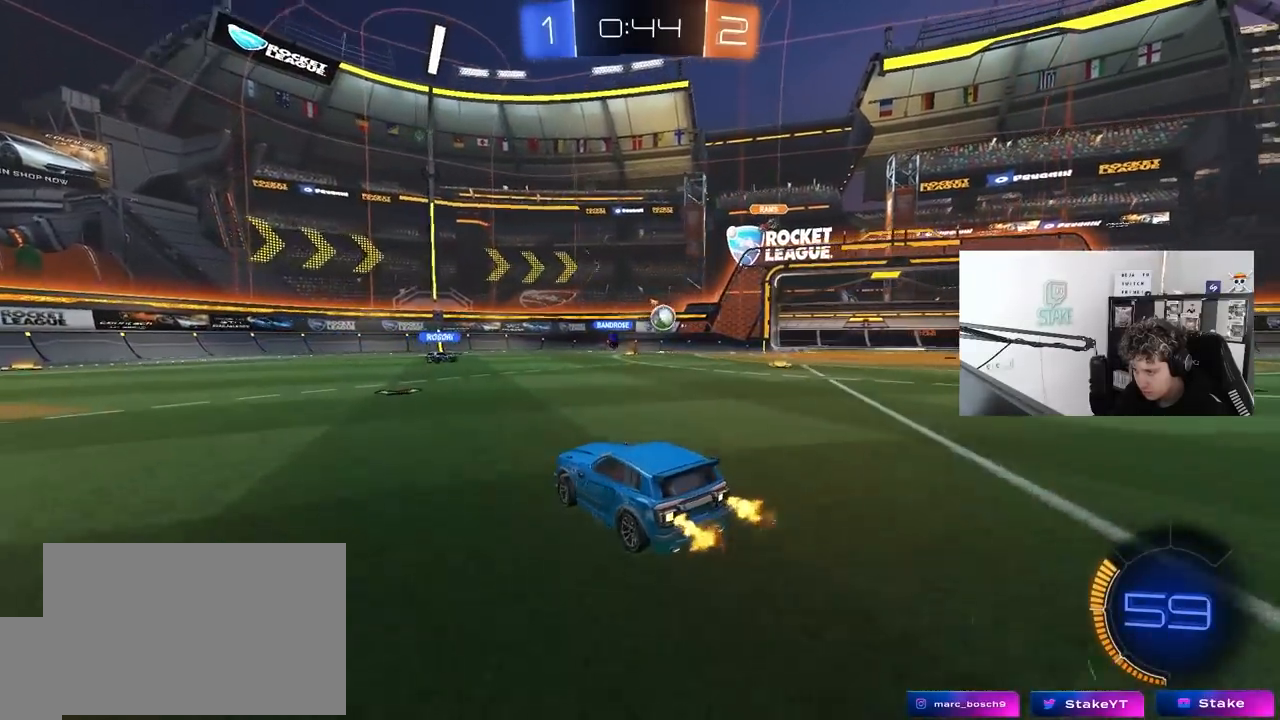
{"keys": ["a", "w"], "mouse": [], "mouse_move": "still", "events": [[67, "d", "down"], [117, "shift", "down"], [200, "shift", "up"], [250, "a", "down"], [250, "d", "up"]]}
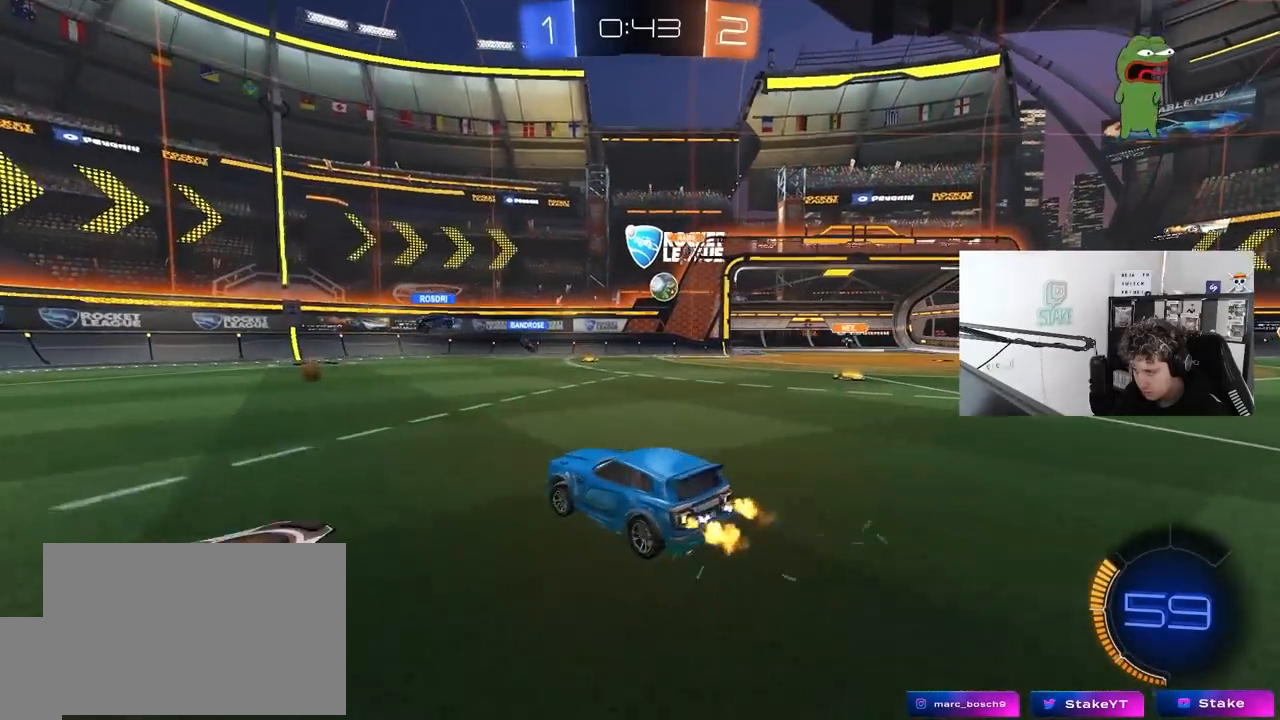
{"keys": ["w"], "mouse": [], "mouse_move": "still", "events": [[317, "shift", "down"], [417, "shift", "up"], [500, "a", "up"]]}
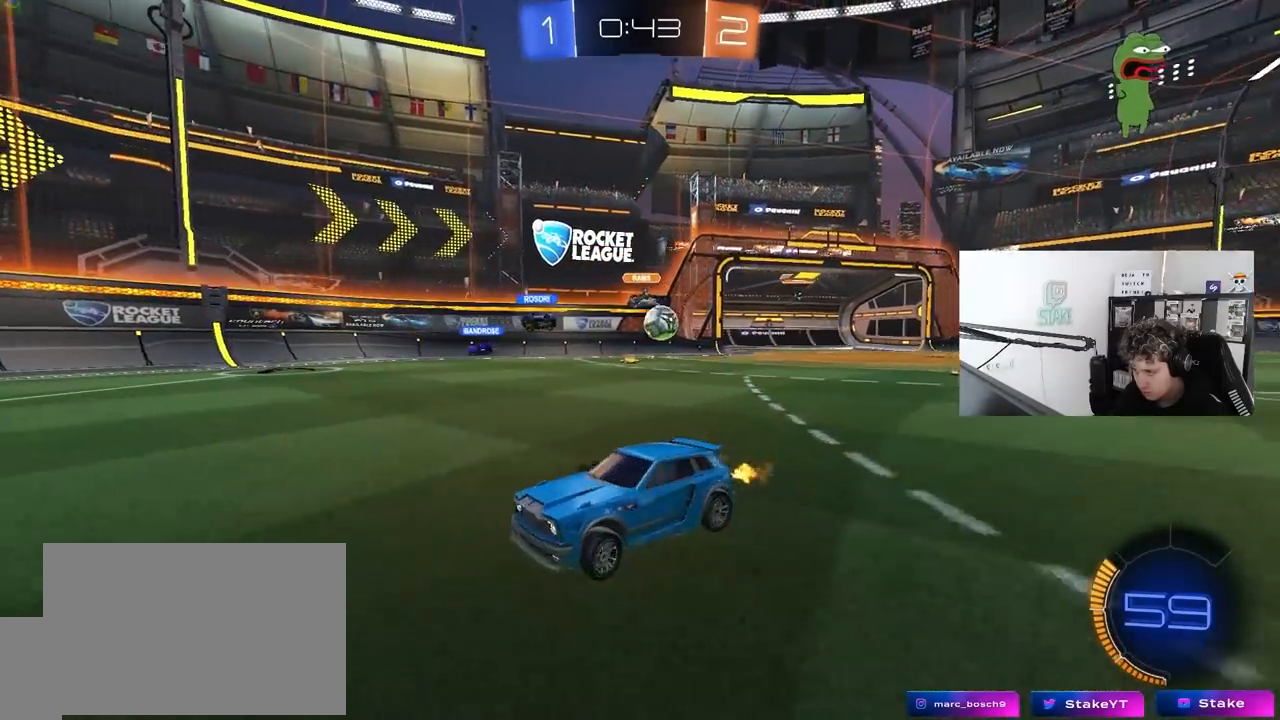
{"keys": ["d", "w"], "mouse": [], "mouse_move": "still", "events": [[50, "w", "up"], [100, "w", "down"], [150, "a", "down"], [250, "a", "up"], [250, "d", "down"]]}
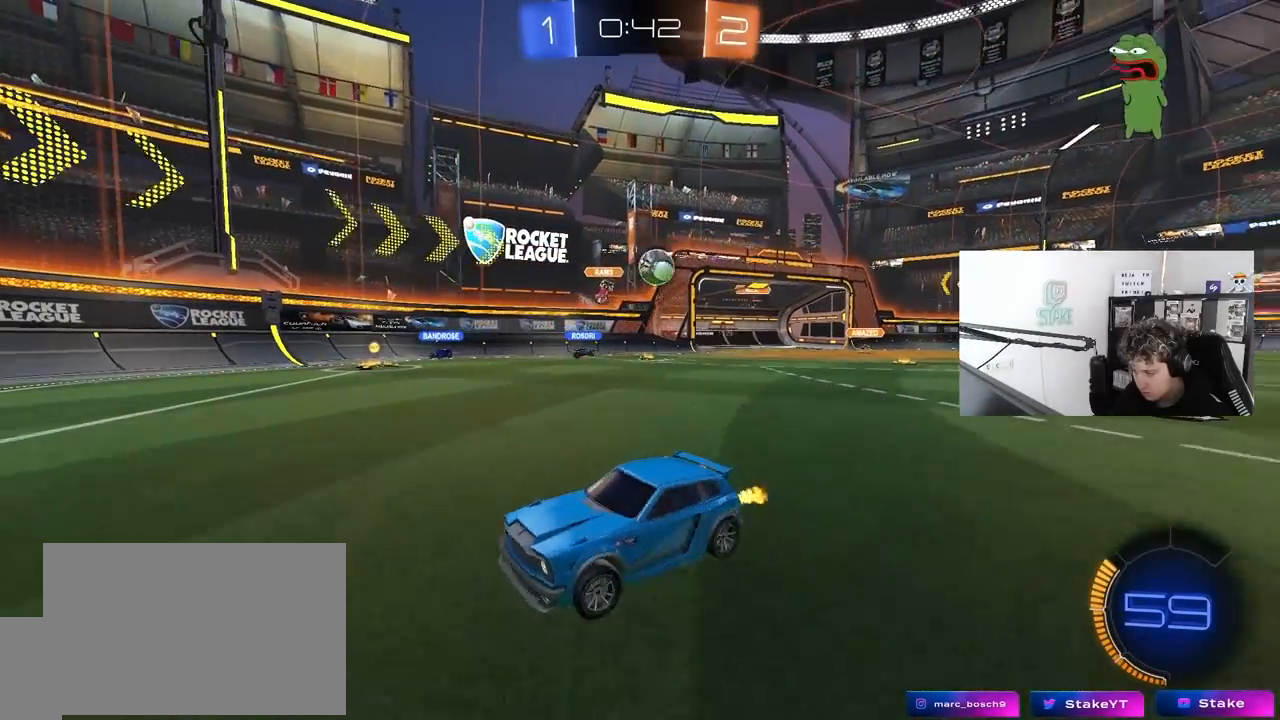
{"keys": ["d", "shift", "w"], "mouse": [], "mouse_move": "still", "events": [[67, "shift", "down"], [250, "shift", "up"], [450, "shift", "down"]]}
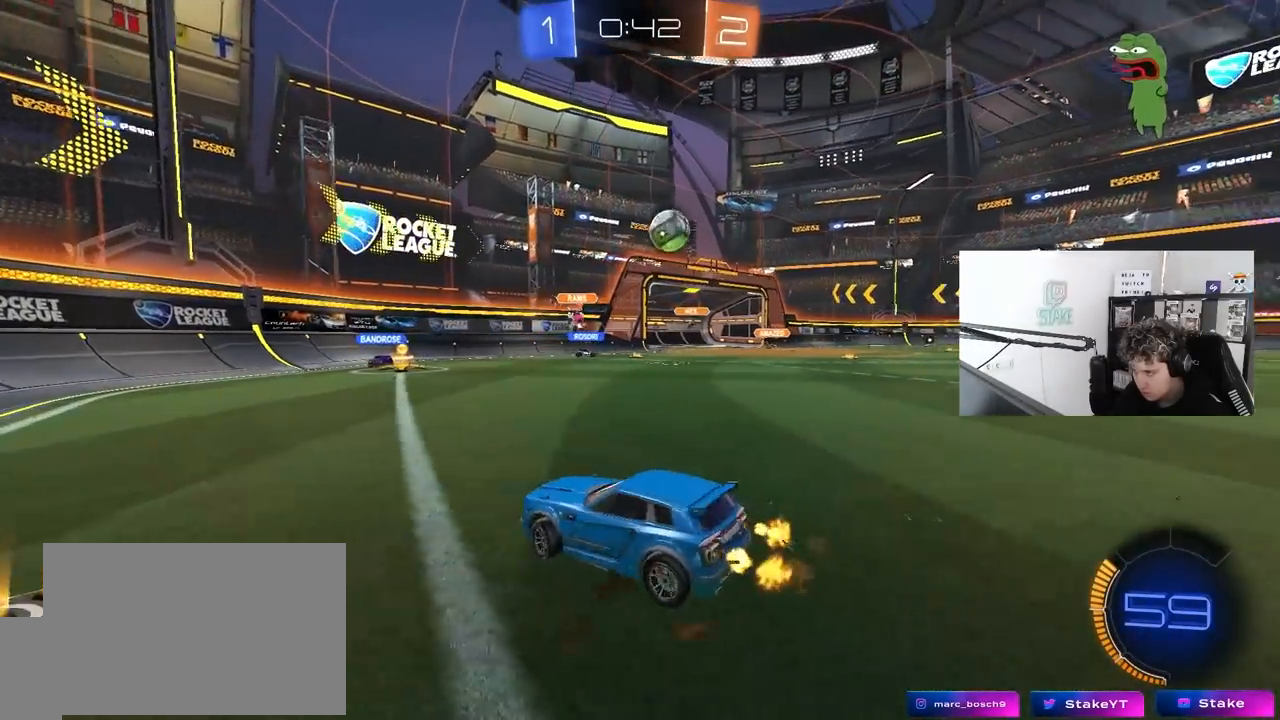
{"keys": ["d", "w"], "mouse": ["left"], "mouse_move": "still", "events": [[33, "shift", "up"], [367, "mouse_left", "down"]]}
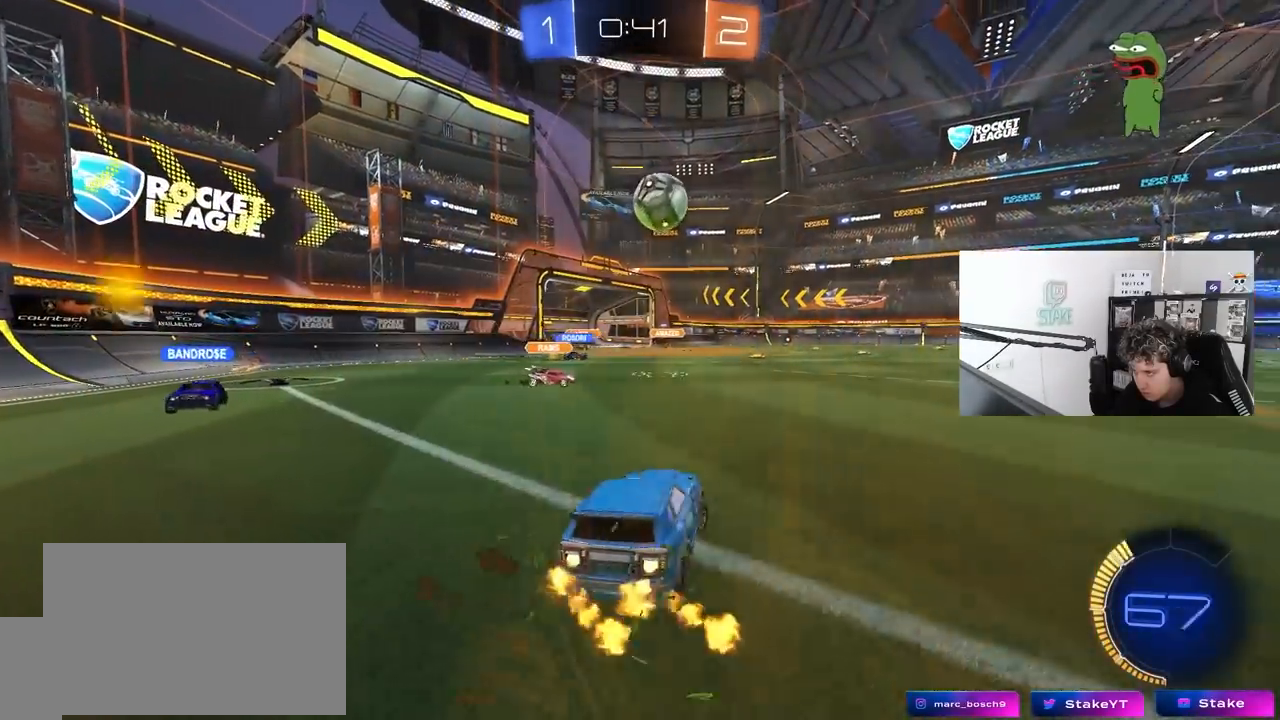
{"keys": ["d", "w"], "mouse": ["left"], "mouse_move": "still", "events": [[233, "mouse_left", "up"], [333, "mouse_left", "down"]]}
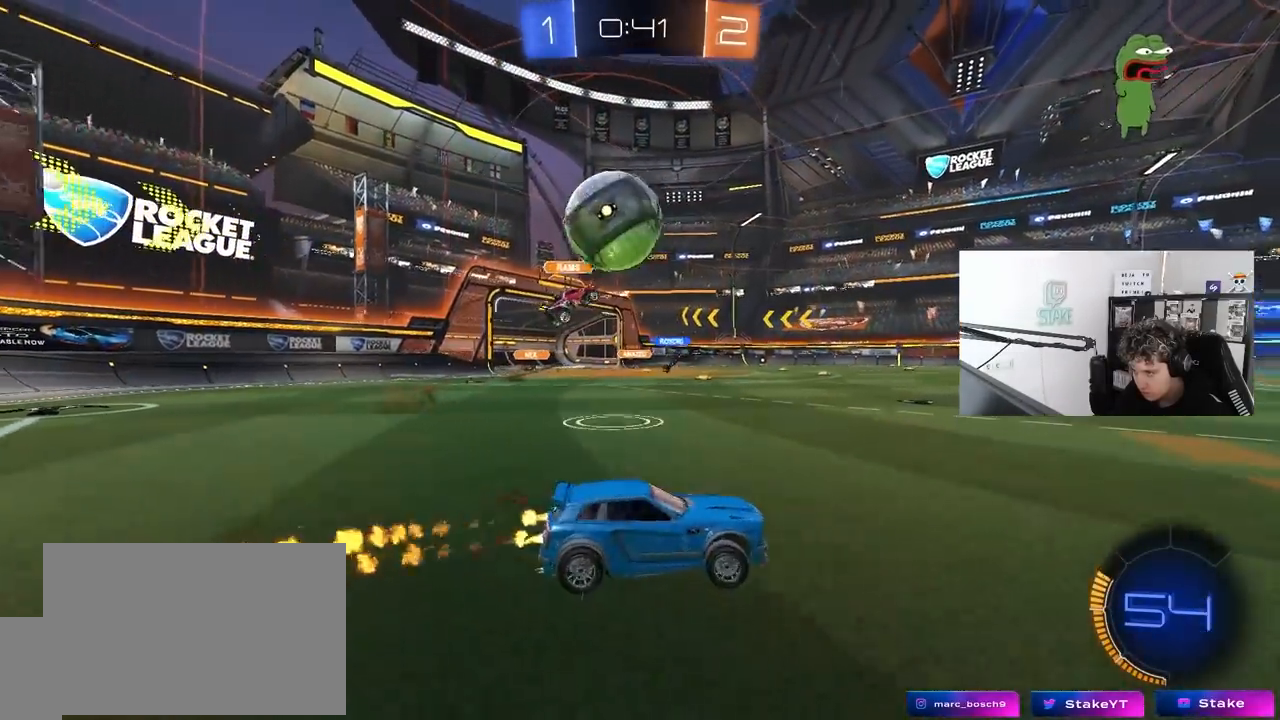
{"keys": ["d", "shift", "w"], "mouse": [], "mouse_move": "still", "events": [[350, "a", "down"], [350, "d", "up"], [400, "a", "up"], [400, "mouse_left", "up"], [450, "d", "down"], [483, "shift", "down"]]}
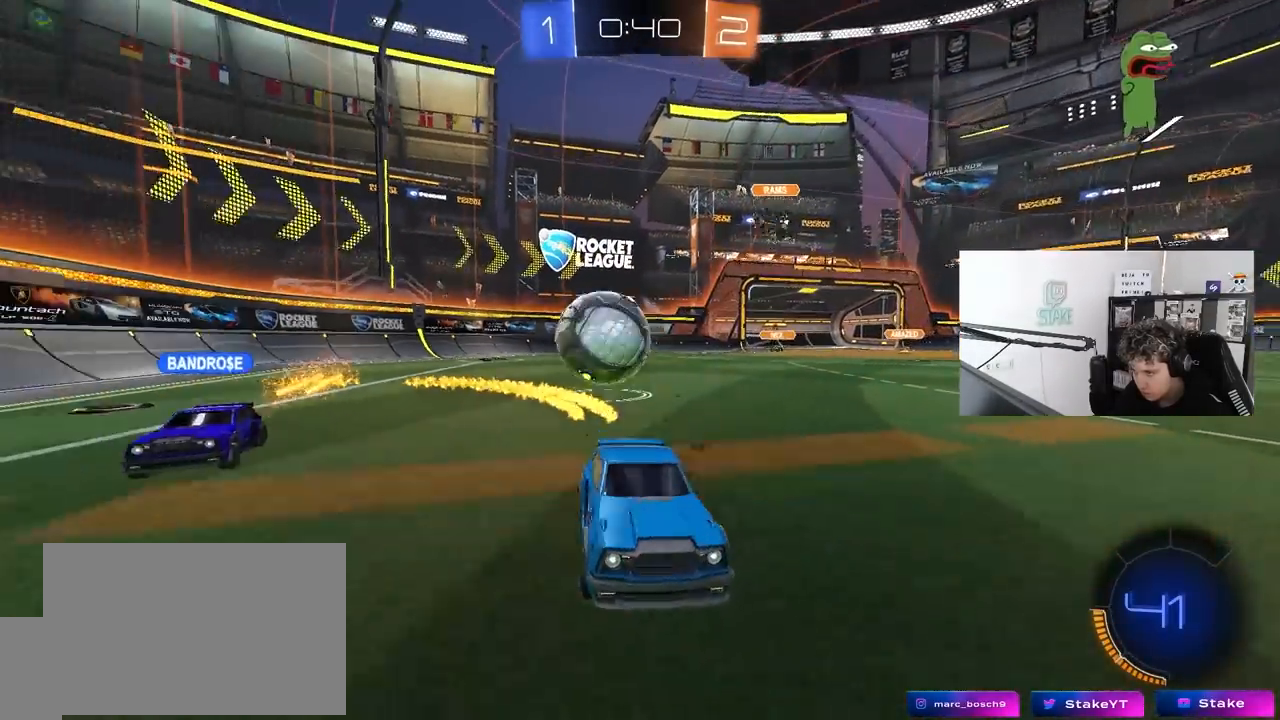
{"keys": ["d", "w"], "mouse": [], "mouse_move": "still", "events": [[367, "shift", "up"]]}
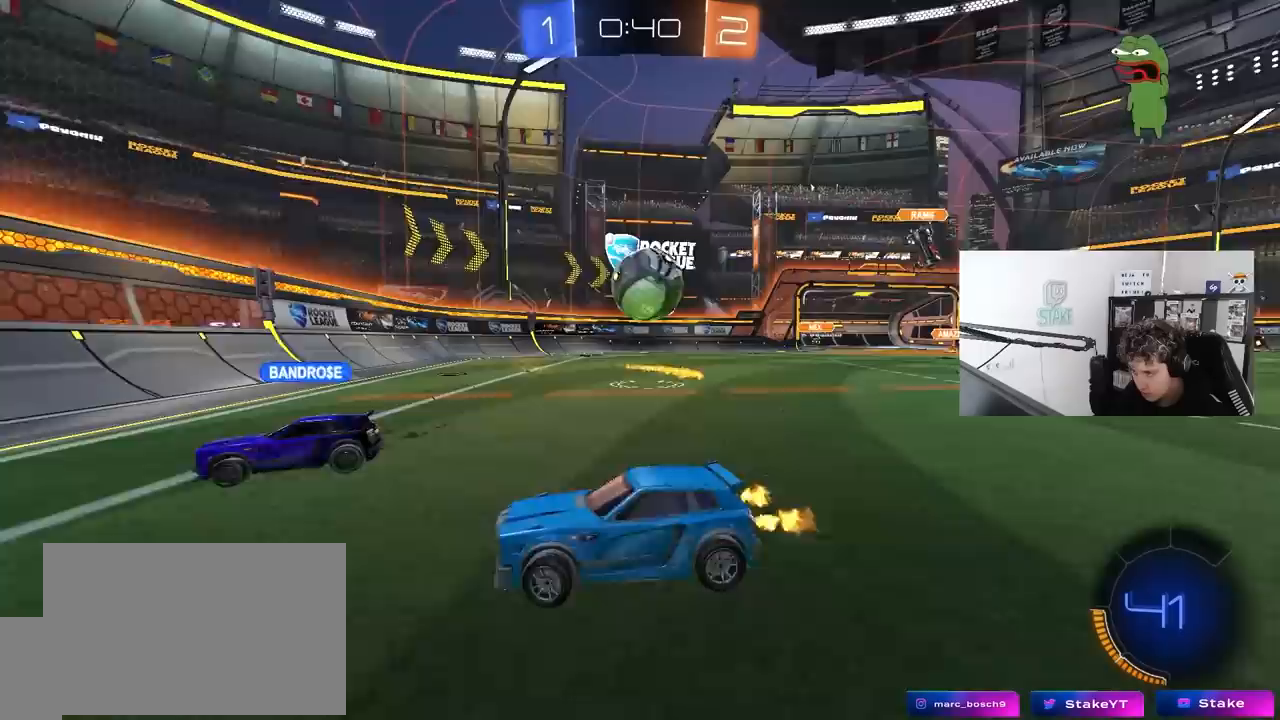
{"keys": ["w"], "mouse": [], "mouse_move": "still", "events": [[483, "d", "up"]]}
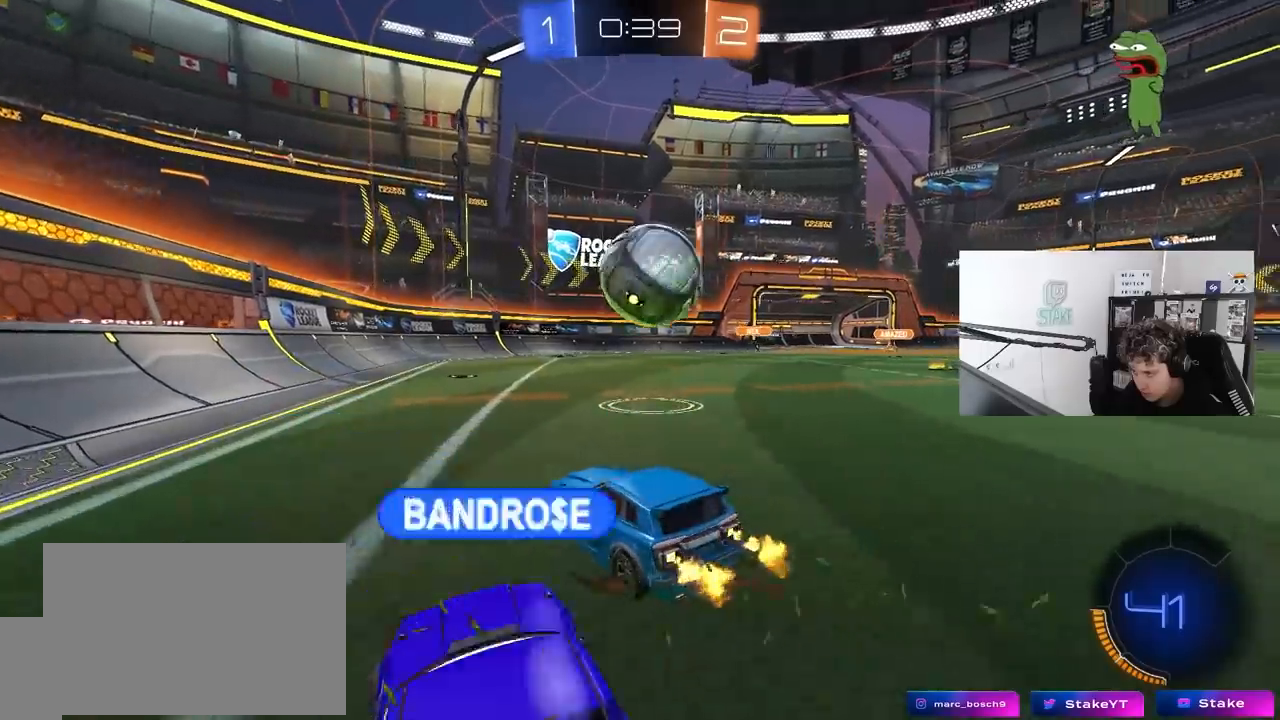
{"keys": ["d", "w"], "mouse": [], "mouse_move": "still", "events": [[17, "w", "up"], [167, "d", "down"], [167, "s", "down"], [250, "s", "up"], [400, "w", "down"]]}
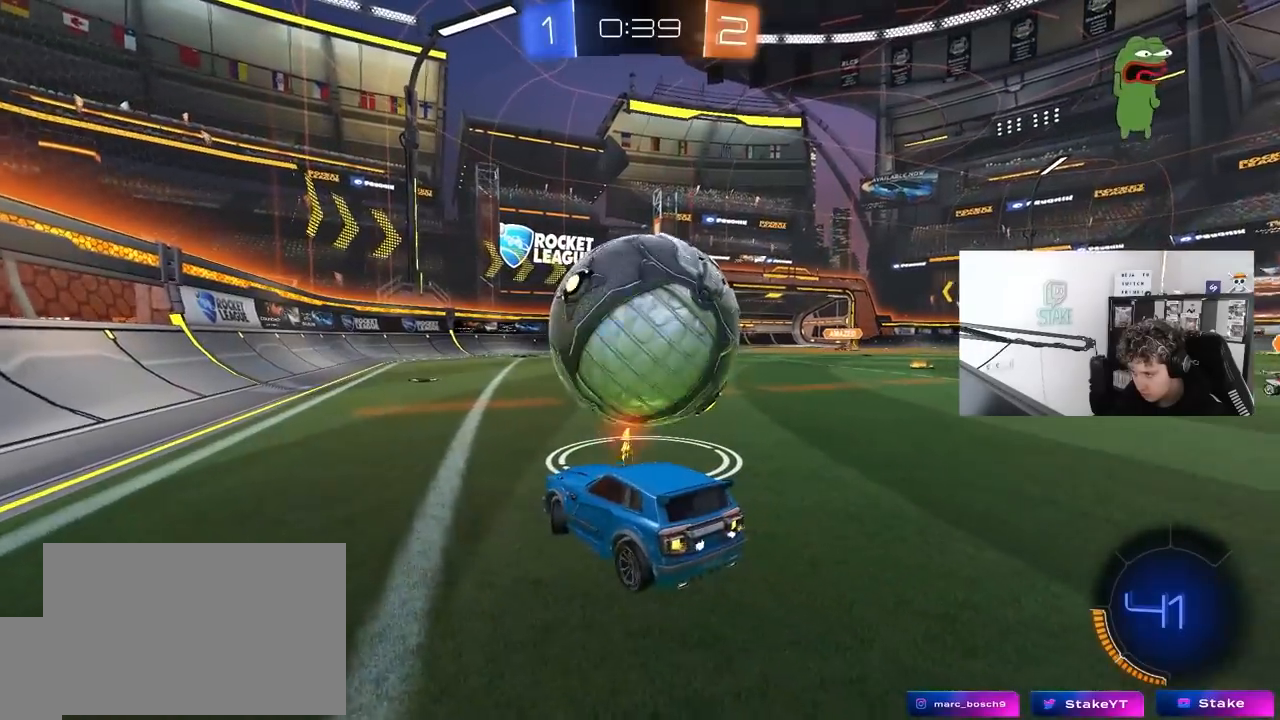
{"keys": ["w"], "mouse": ["left"], "mouse_move": "left", "events": [[467, "mouse_left", "down"], [500, "d", "up"]]}
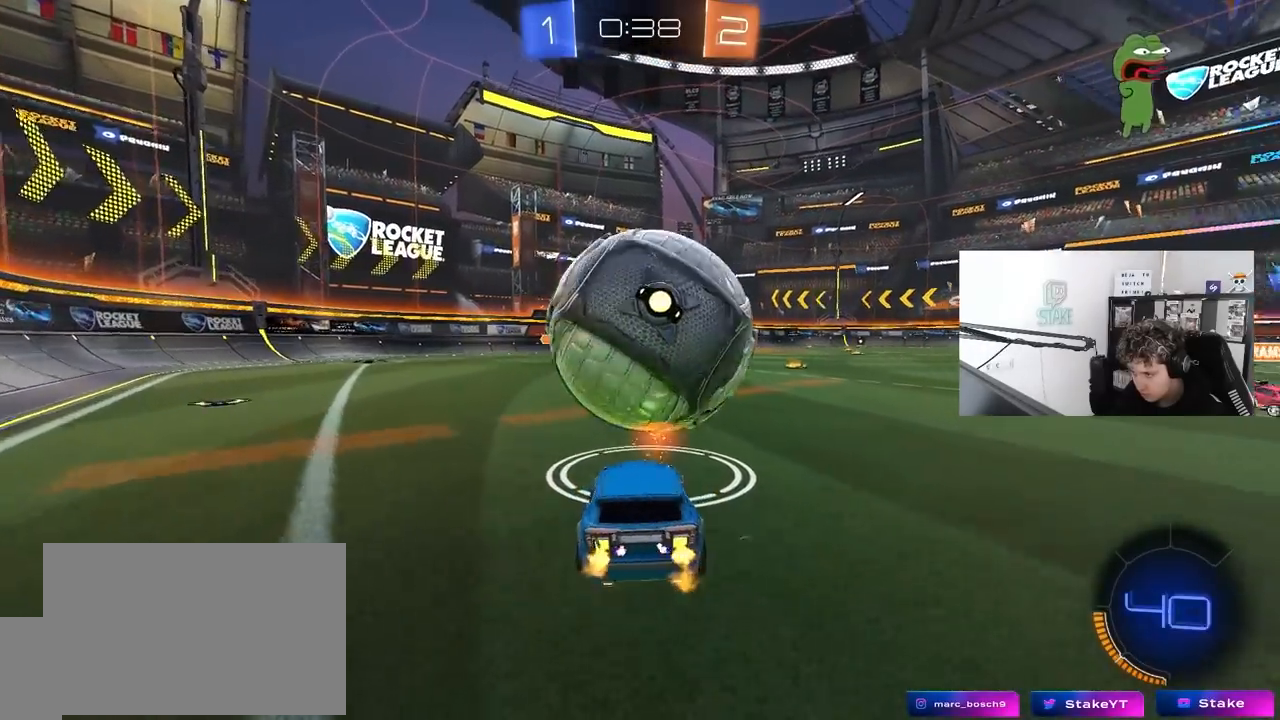
{"keys": ["space", "w"], "mouse": [], "mouse_move": "left", "events": [[100, "a", "down"], [100, "mouse_right", "down"], [150, "a", "up"], [233, "mouse_right", "up"], [283, "mouse_right", "down"], [283, "space", "down"], [433, "mouse_left", "up"], [467, "mouse_right", "up"]]}
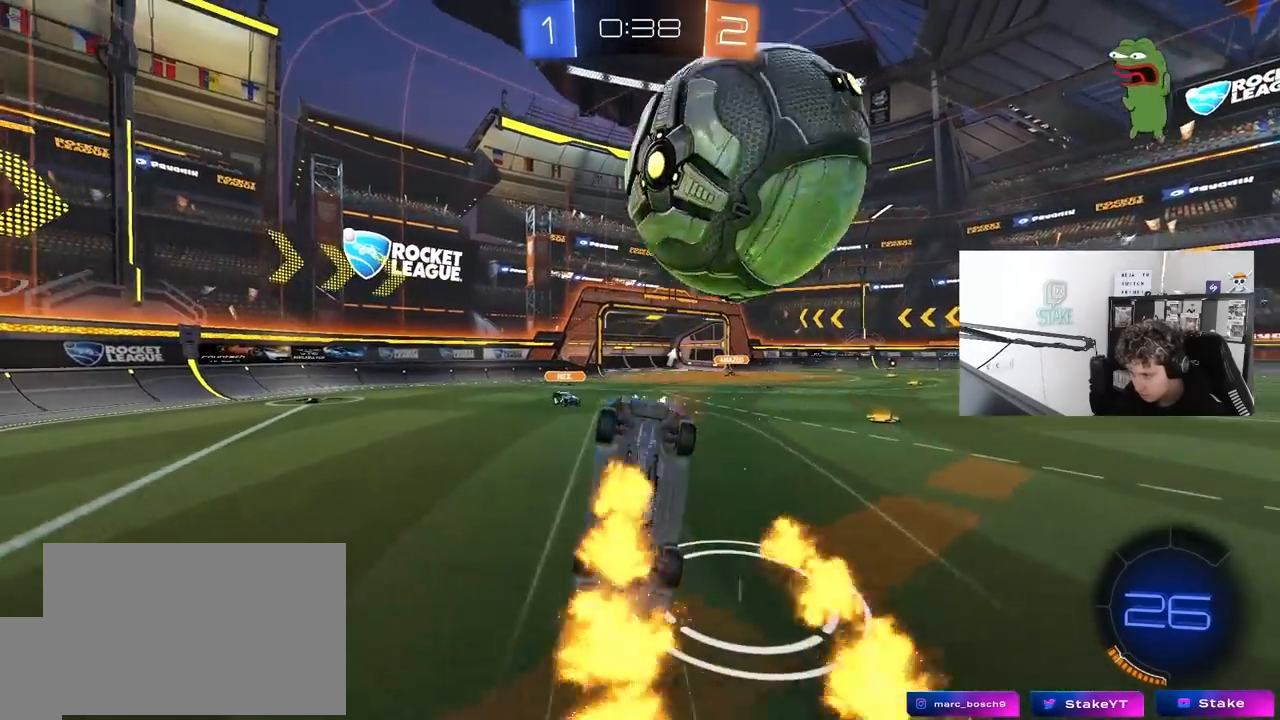
{"keys": [], "mouse": [], "mouse_move": "still", "events": [[17, "space", "up"], [117, "w", "up"], [300, "s", "down"], [483, "s", "up"]]}
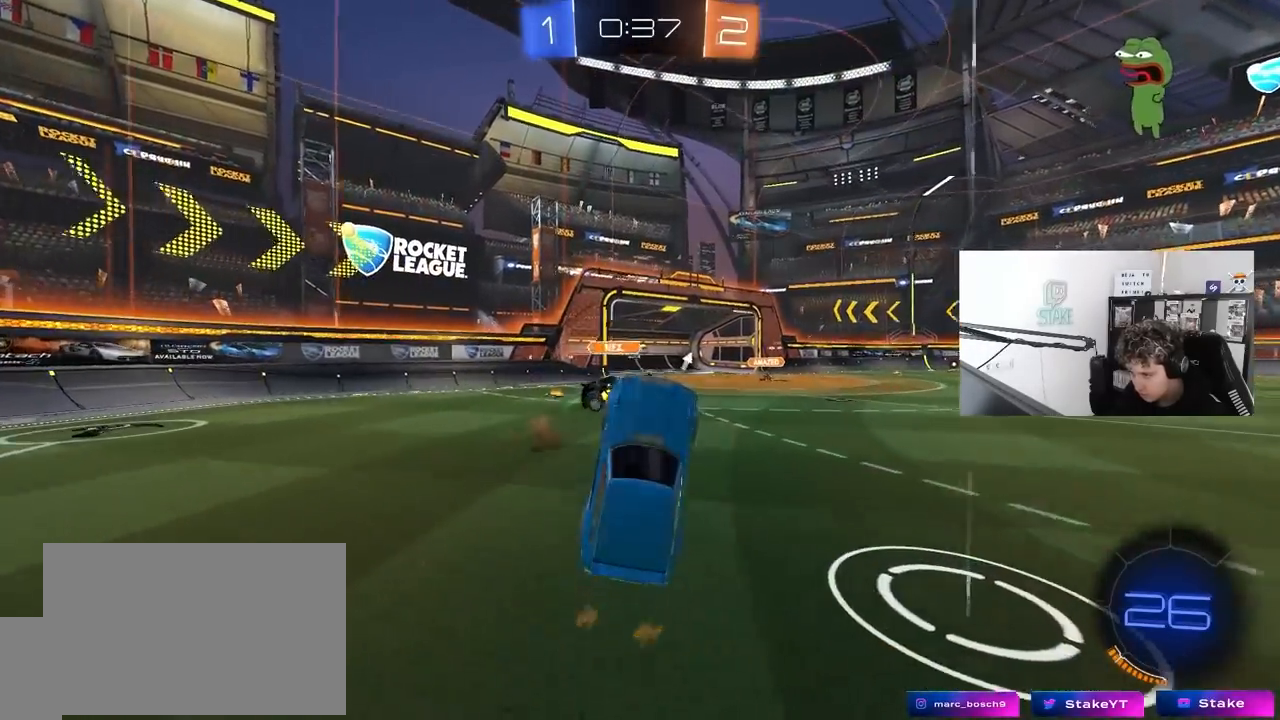
{"keys": ["d", "space", "w"], "mouse": [], "mouse_move": "still", "events": [[217, "mouse_left", "down"], [417, "d", "down"], [417, "mouse_left", "up"], [417, "w", "down"], [500, "space", "down"]]}
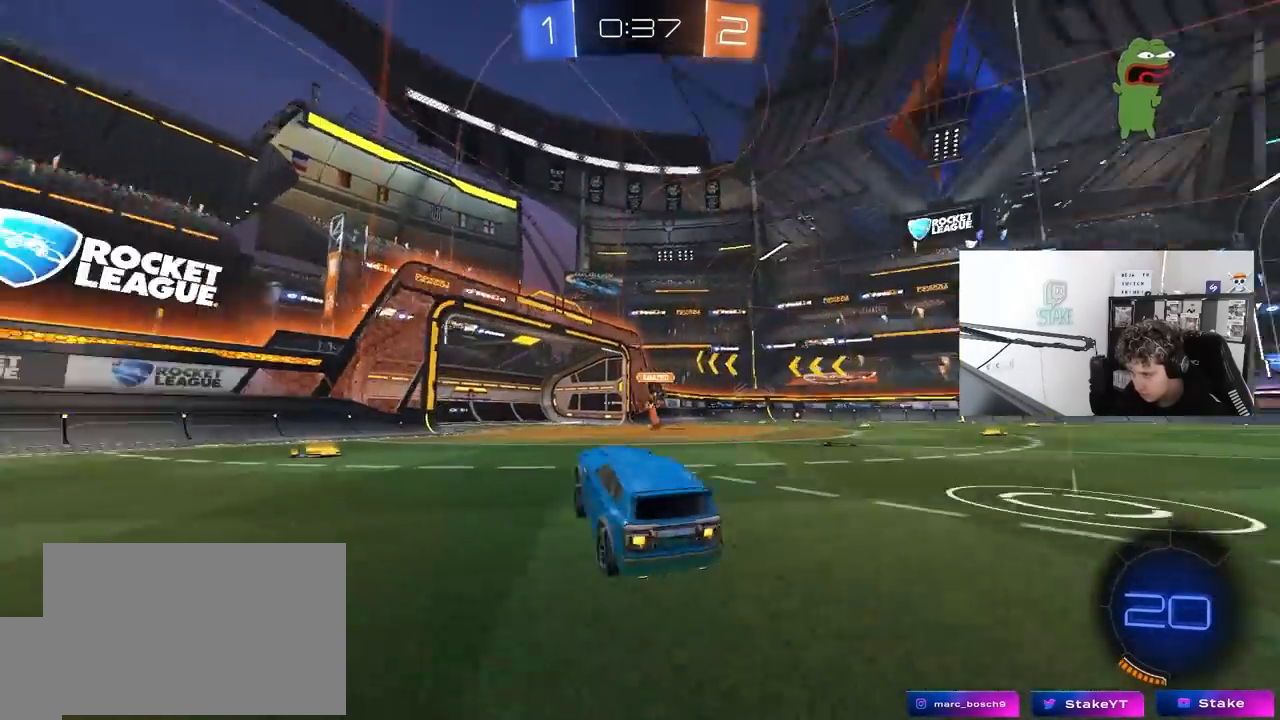
{"keys": ["d", "w"], "mouse": [], "mouse_move": "still", "events": [[100, "d", "up"], [200, "space", "up"], [467, "d", "down"]]}